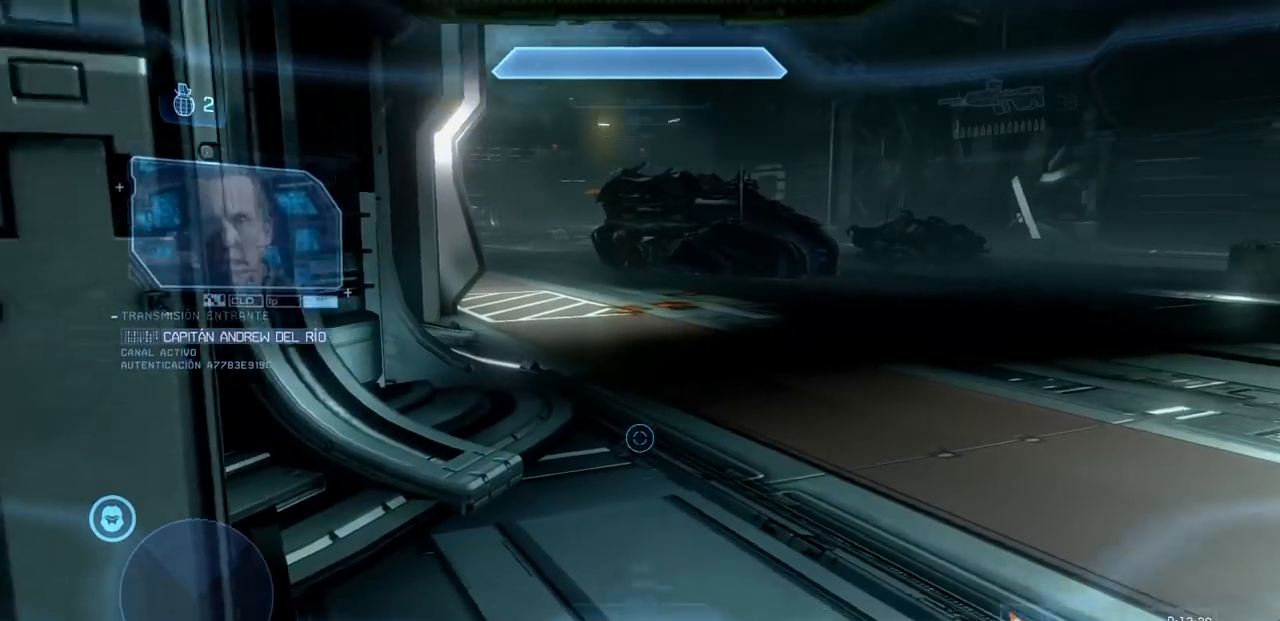
Gameplay with a controller (Xbox layout); each line is a JSON object with the inputs held at the frame after it. "events" lists button and stick changes between this image and that frame as [ms after this image, input, new state], when the widget could be followed in between. Not read: DPAD_RIGHT DPAD_UP L3 R3 X Y.
{"buttons": [], "left_stick": "center", "right_stick": "left", "events": [[134, "right_stick", "left"], [317, "left_stick", "right"], [484, "left_stick", "center"]]}
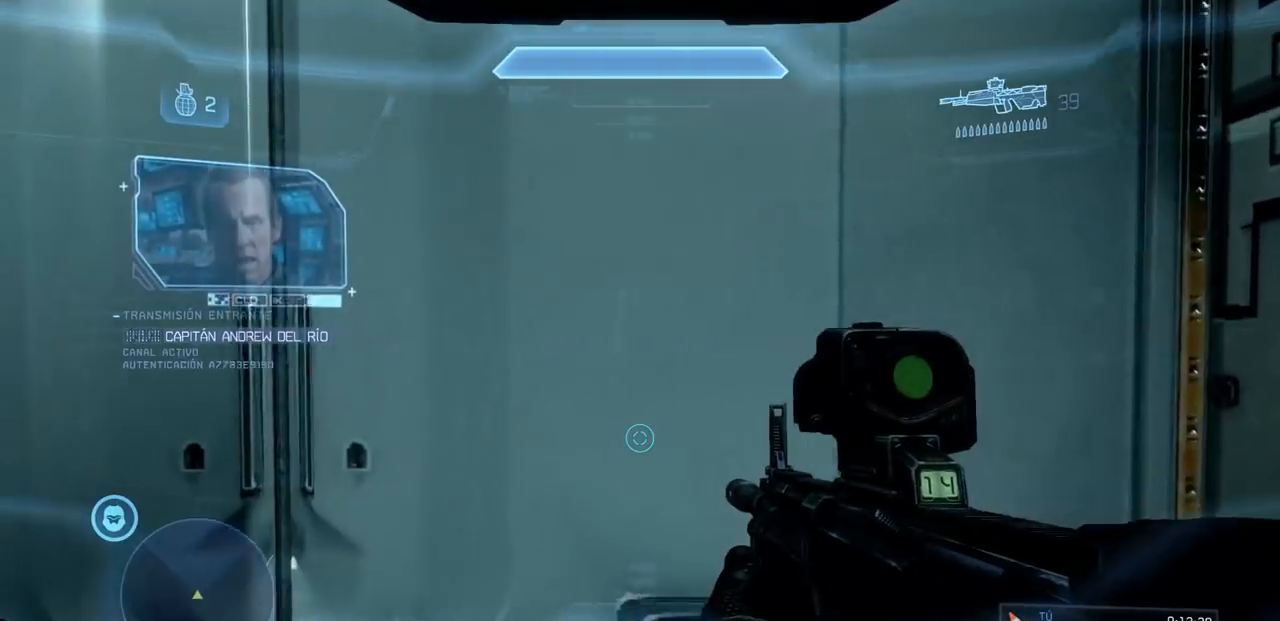
{"buttons": [], "left_stick": "up-left", "right_stick": "center", "events": [[50, "right_stick", "center"], [300, "left_stick", "left"], [500, "left_stick", "up-left"]]}
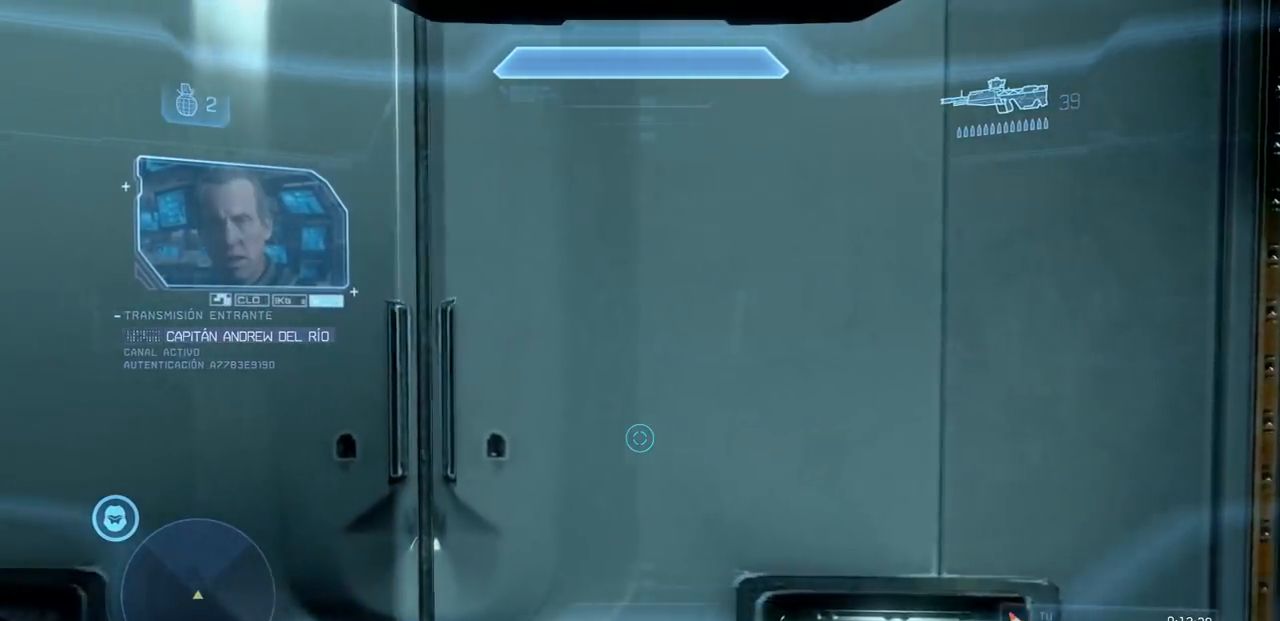
{"buttons": [], "left_stick": "center", "right_stick": "right", "events": [[117, "right_stick", "right"], [351, "left_stick", "center"]]}
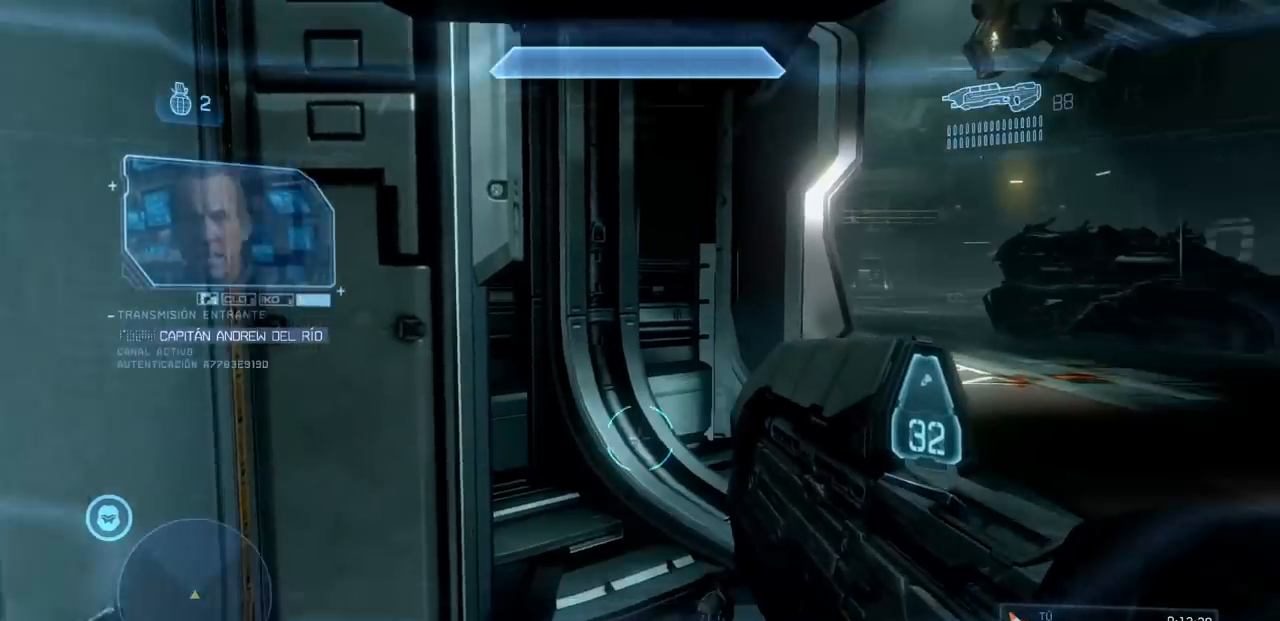
{"buttons": [], "left_stick": "up-right", "right_stick": "center", "events": [[150, "left_stick", "up-right"], [150, "right_stick", "center"]]}
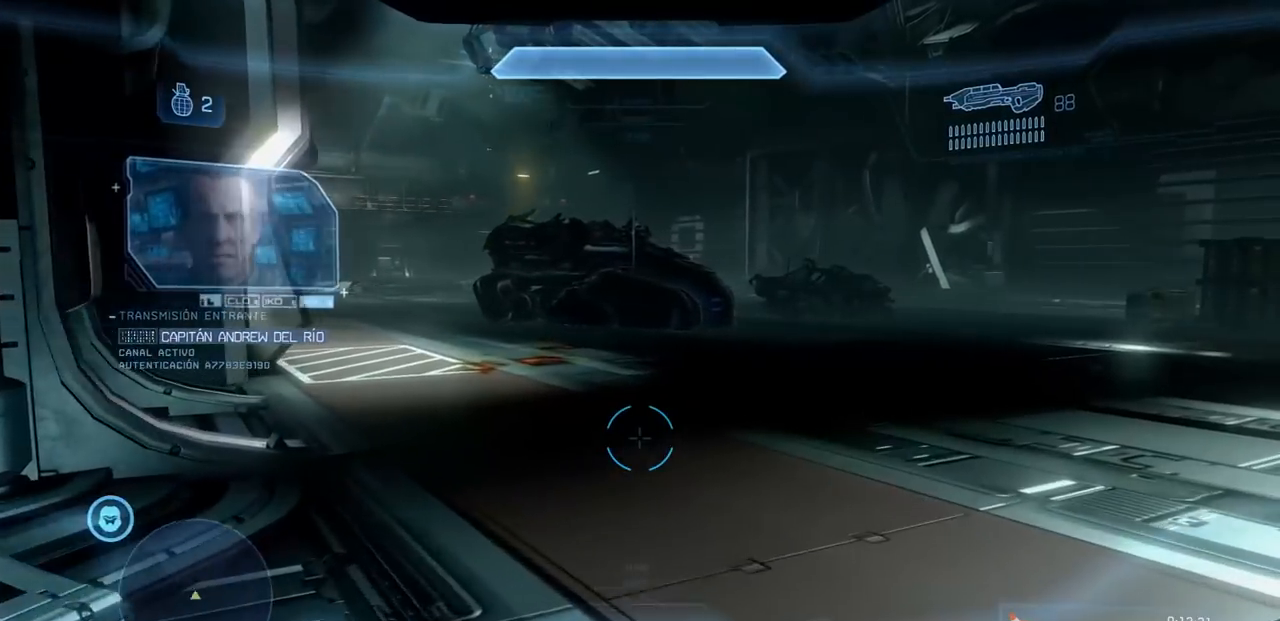
{"buttons": [], "left_stick": "up-left", "right_stick": "left", "events": [[151, "right_stick", "left"], [284, "left_stick", "up"], [417, "left_stick", "up-left"]]}